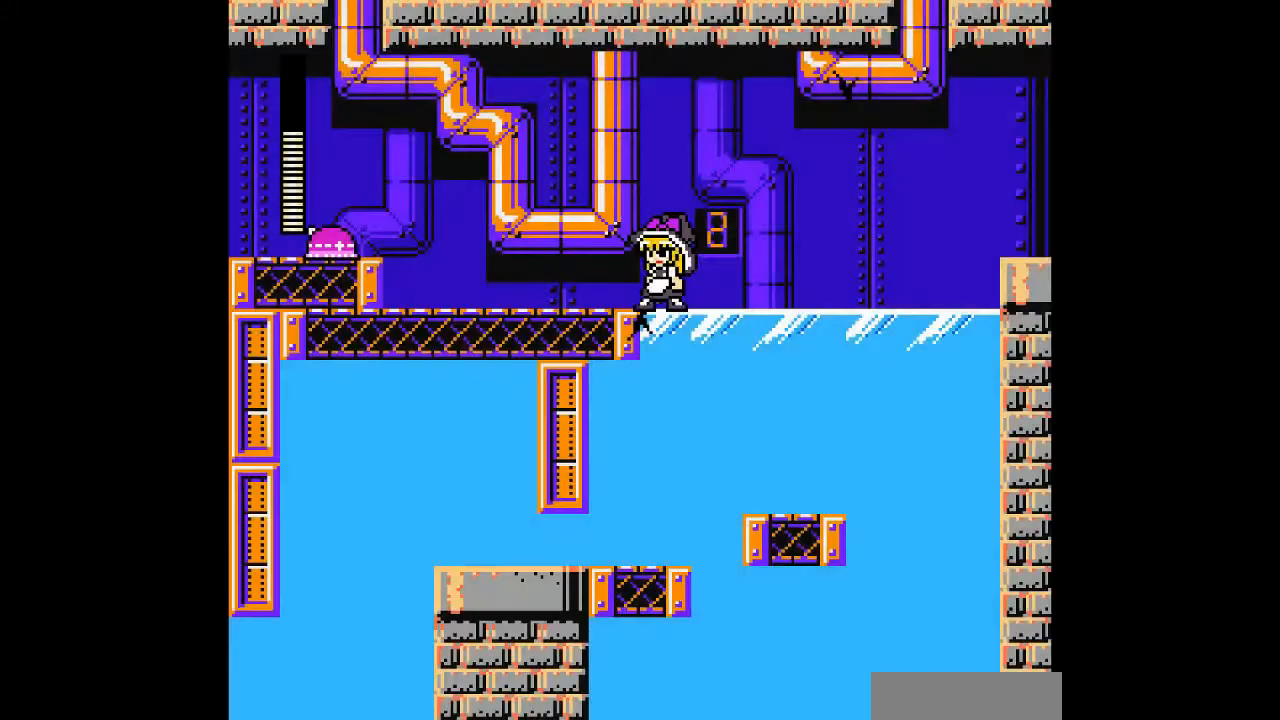
Gameplay with a controller; each line is a JSON object with the inputs held at the frame after it. "events" lists button and stick changes between this image and that frame as [ms after this image, input, new state], when the widget could be followed in between. Not read: A L3 R3 other_buttons.
{"buttons": ["DPAD_LEFT"], "events": [[33, "DPAD_LEFT", "down"], [100, "DPAD_DOWN", "down"], [133, "B", "down"], [300, "B", "up"], [467, "DPAD_DOWN", "up"]]}
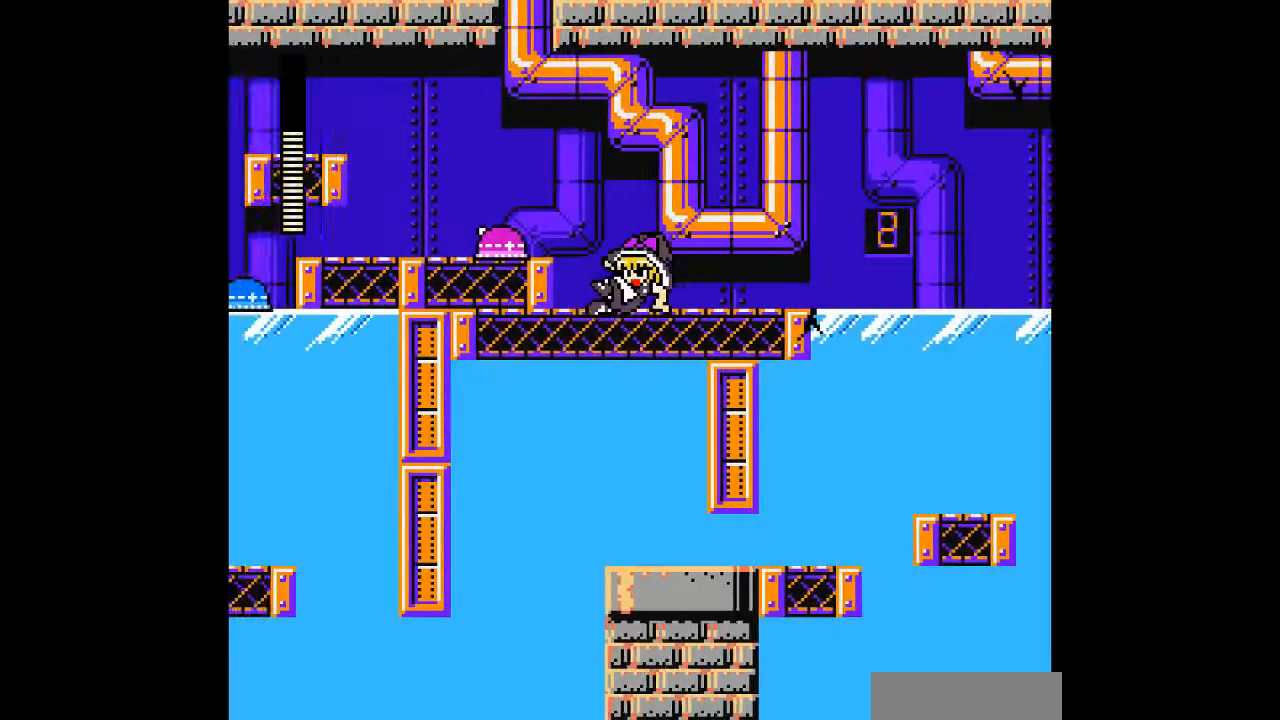
{"buttons": [], "events": [[200, "DPAD_LEFT", "up"]]}
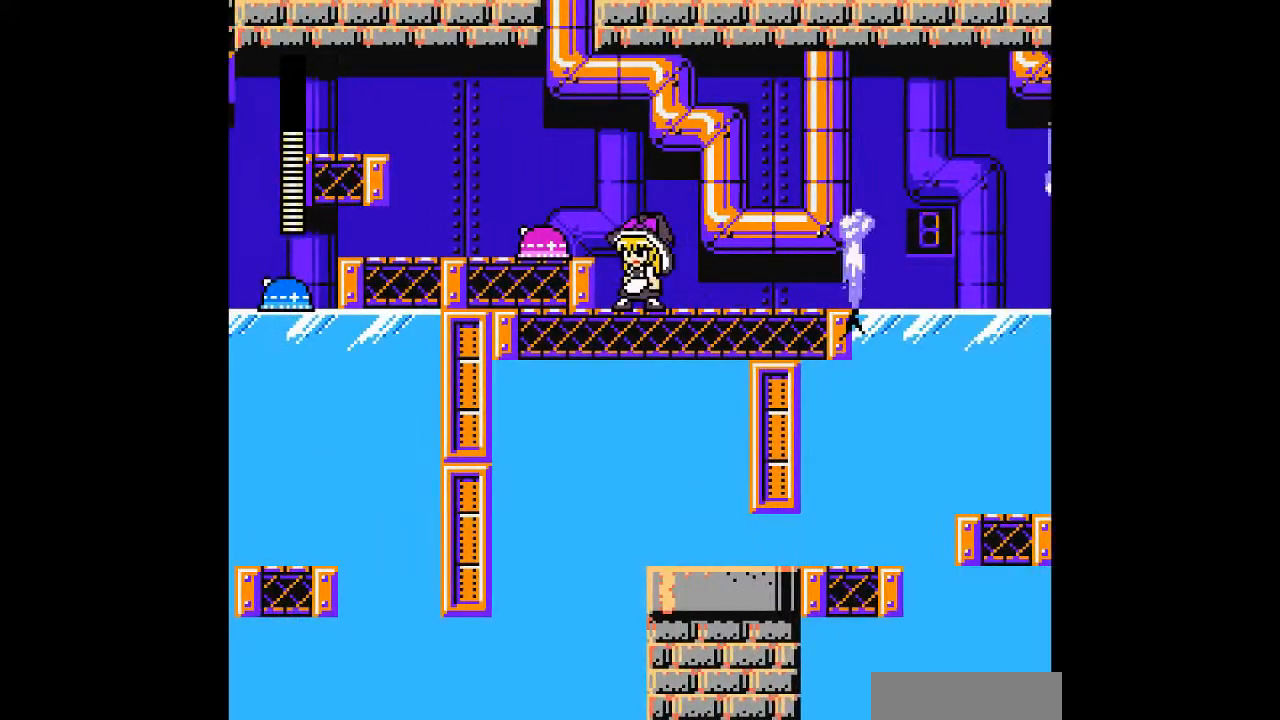
{"buttons": [], "events": [[33, "B", "down"], [133, "B", "up"], [367, "B", "down"], [467, "B", "up"]]}
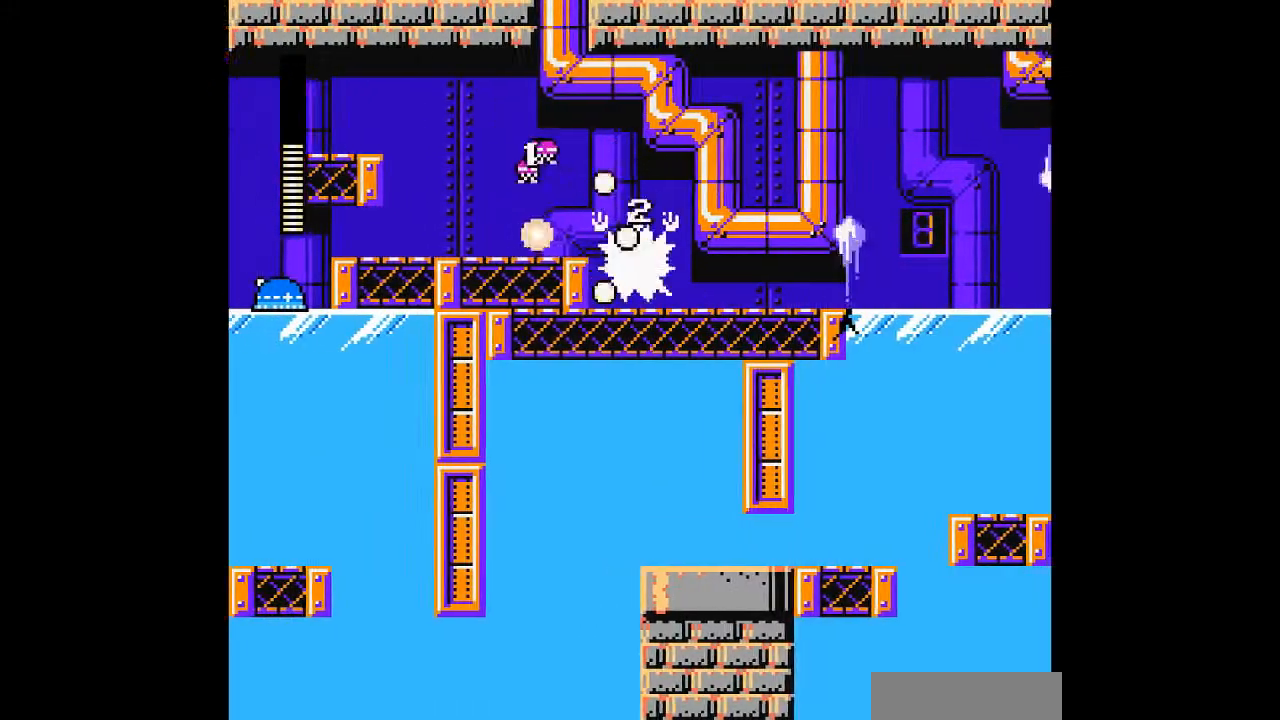
{"buttons": ["DPAD_LEFT"], "events": [[67, "B", "down"], [167, "B", "up"], [267, "DPAD_LEFT", "down"], [400, "B", "down"], [500, "B", "up"]]}
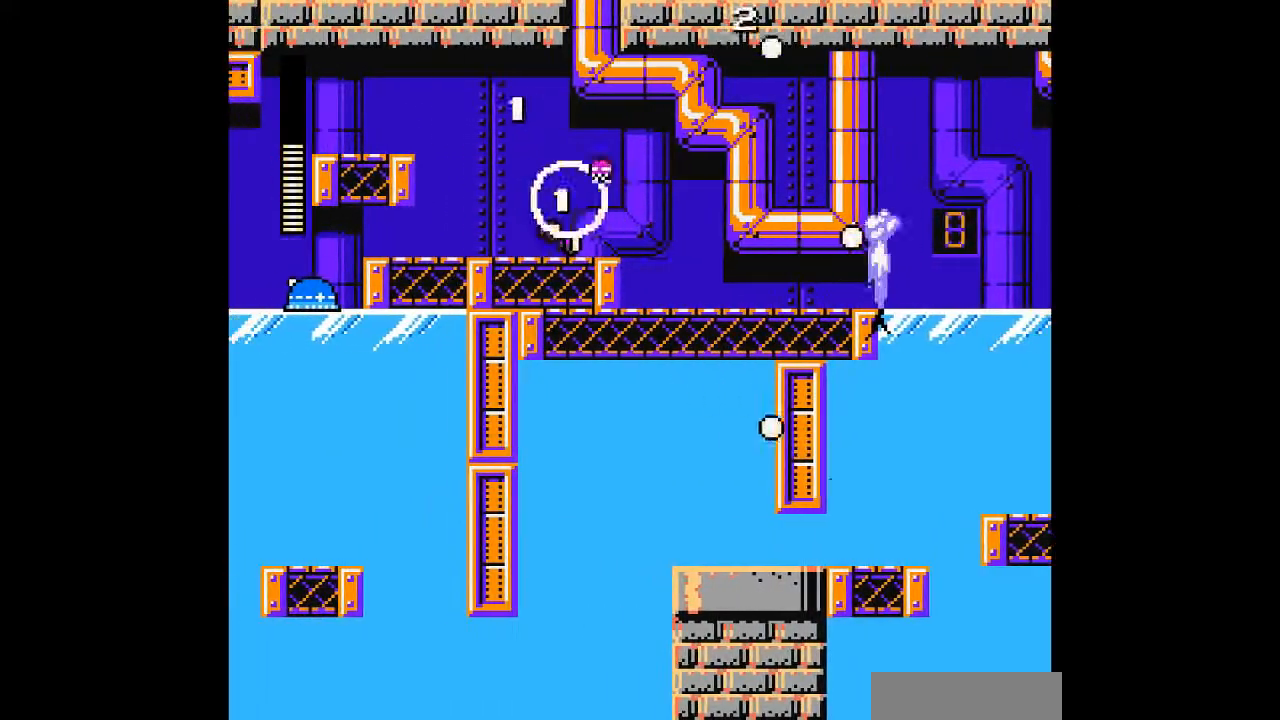
{"buttons": [], "events": [[33, "DPAD_LEFT", "up"], [300, "B", "down"], [433, "B", "up"]]}
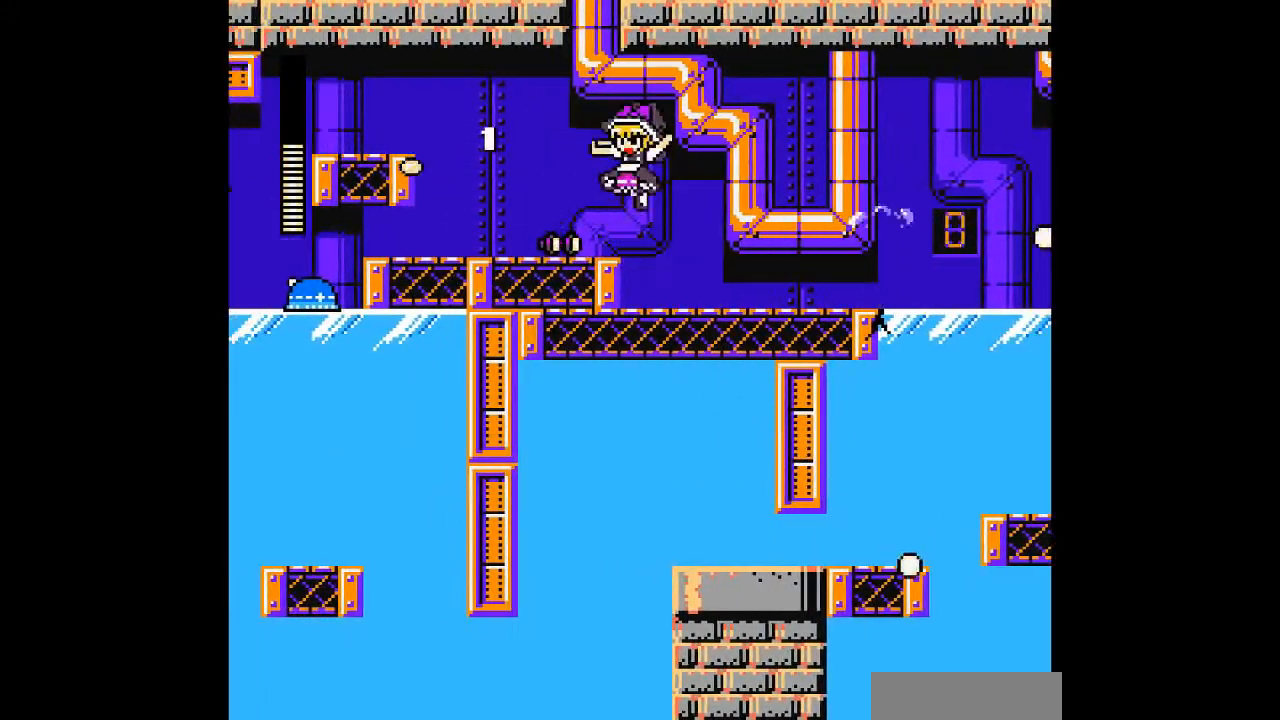
{"buttons": ["DPAD_LEFT"], "events": [[267, "B", "down"], [267, "DPAD_LEFT", "down"], [467, "B", "up"]]}
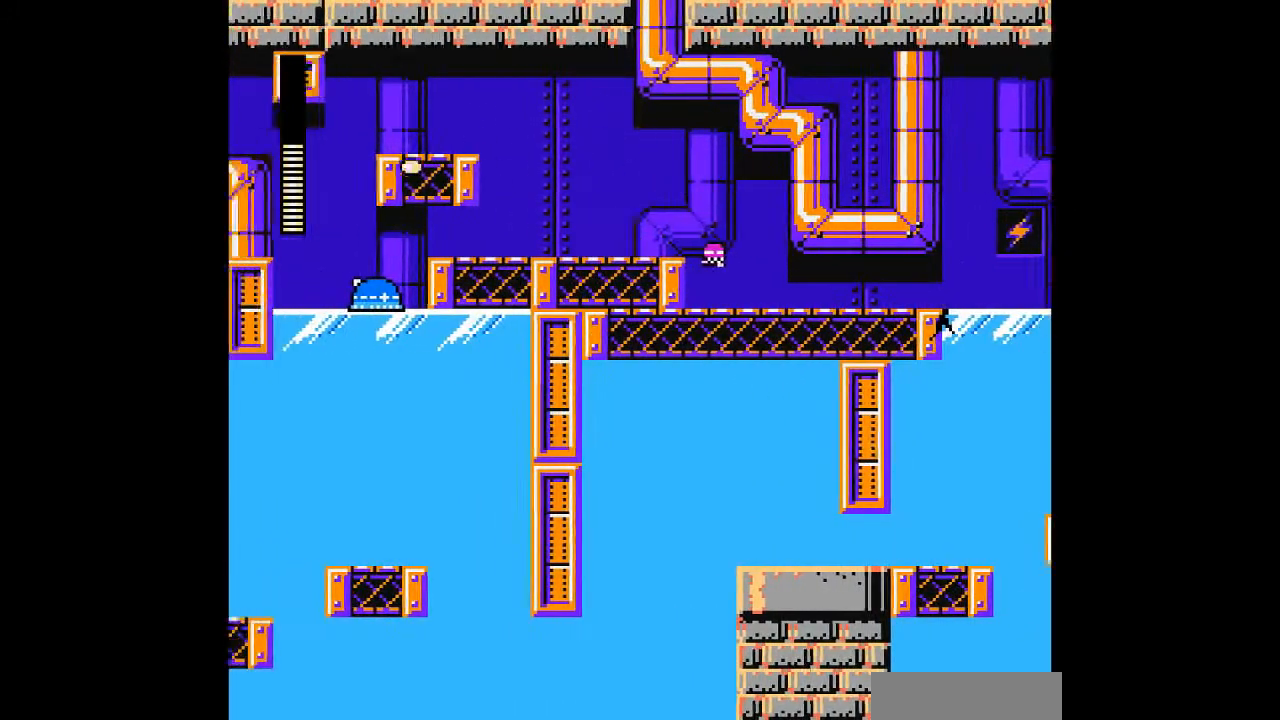
{"buttons": [], "events": [[433, "DPAD_LEFT", "up"]]}
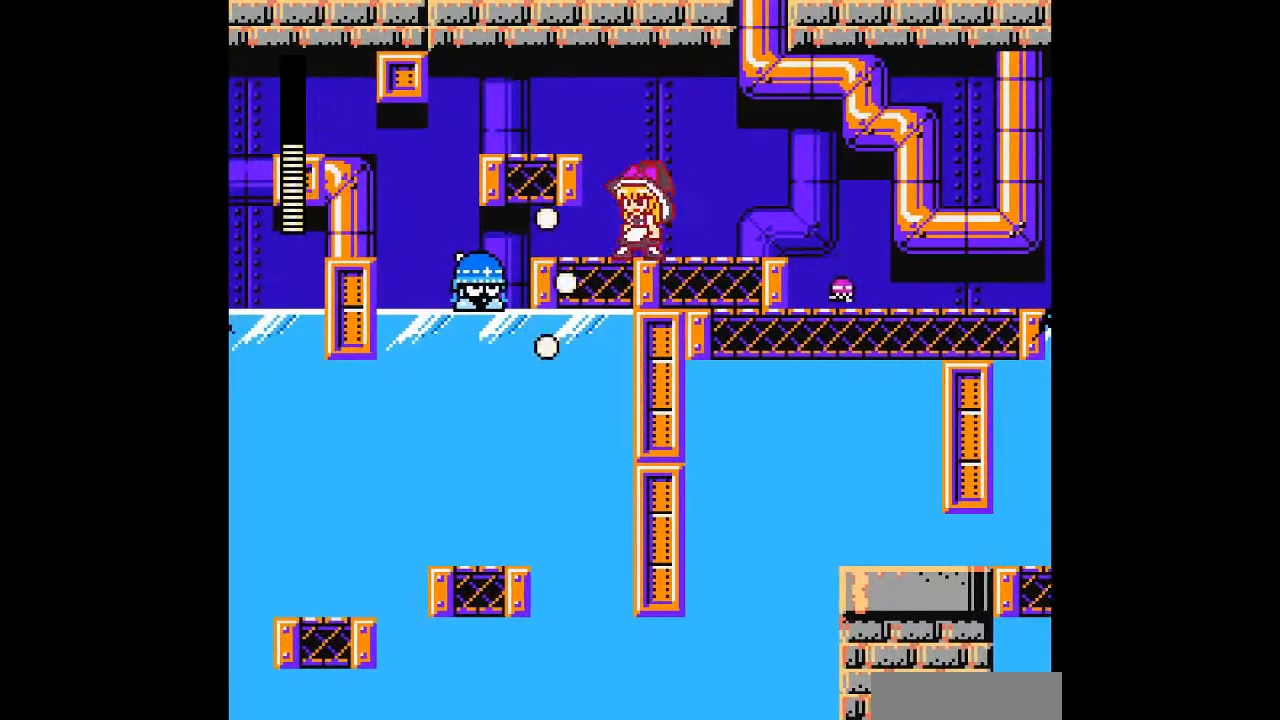
{"buttons": ["DPAD_RIGHT"], "events": [[100, "DPAD_RIGHT", "down"], [200, "B", "down"], [433, "B", "up"]]}
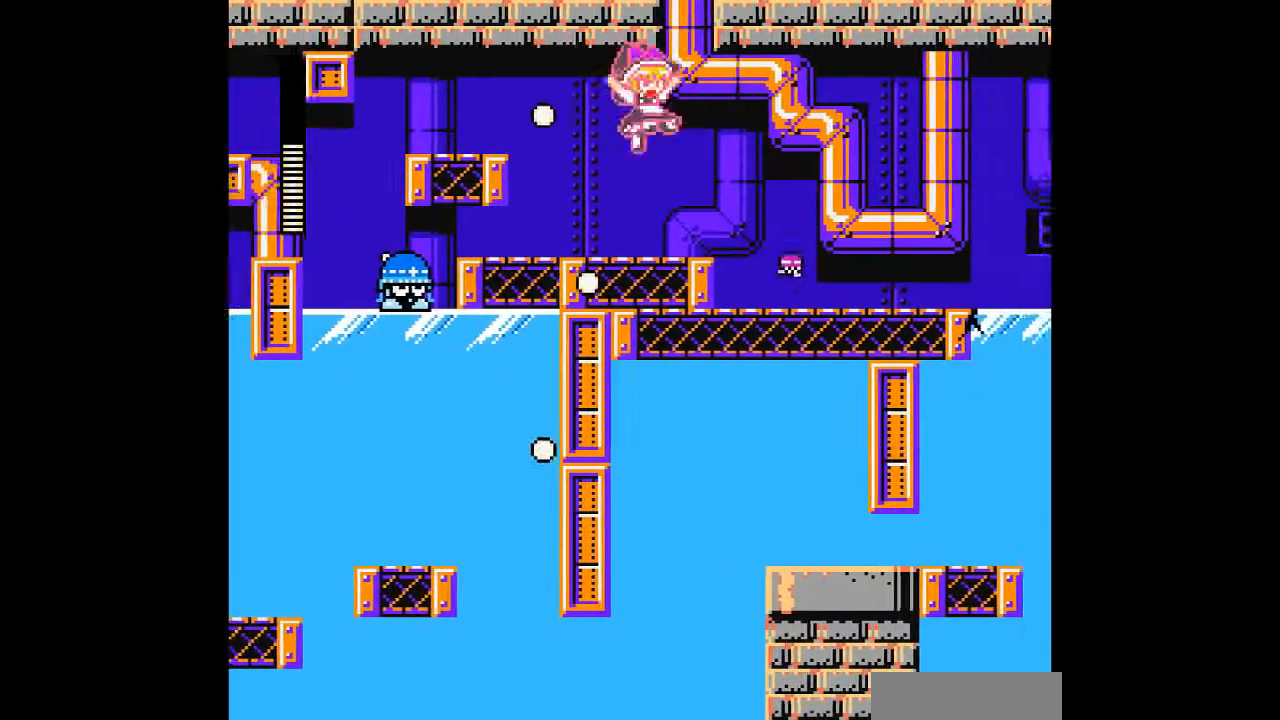
{"buttons": ["DPAD_LEFT"], "events": [[133, "DPAD_RIGHT", "up"], [200, "DPAD_LEFT", "down"]]}
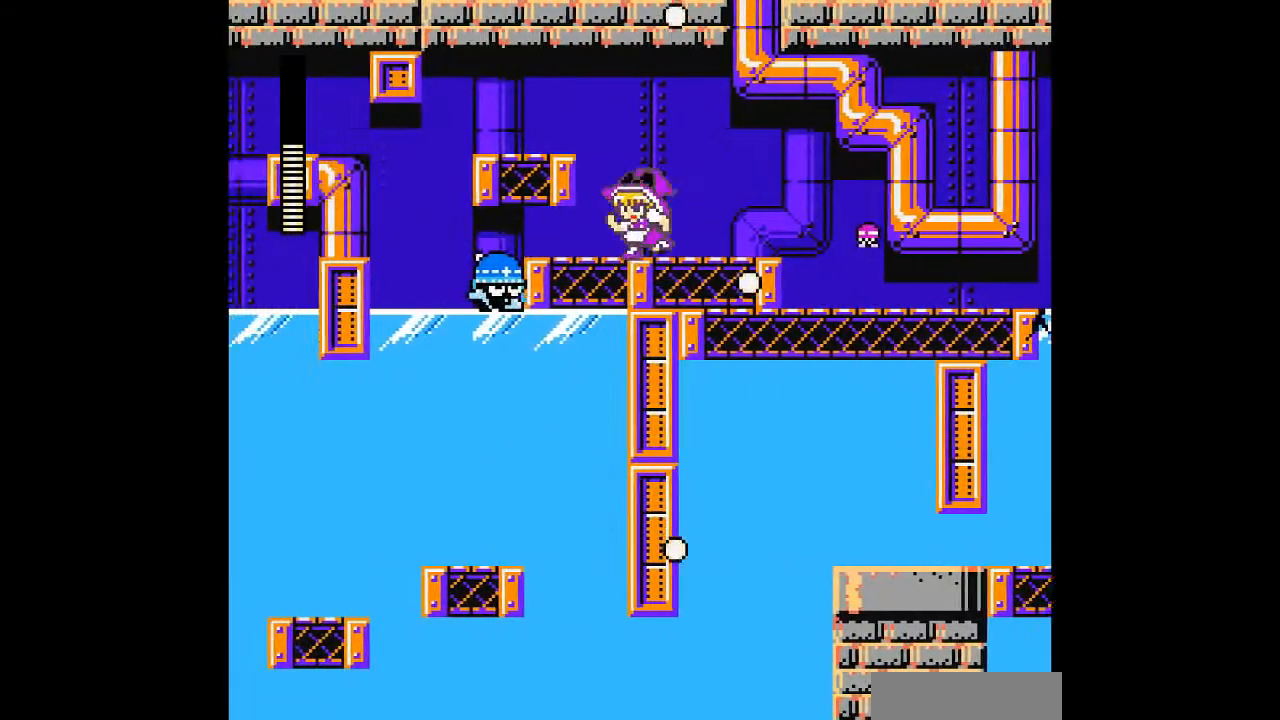
{"buttons": ["DPAD_LEFT"], "events": [[133, "B", "down"], [333, "B", "up"]]}
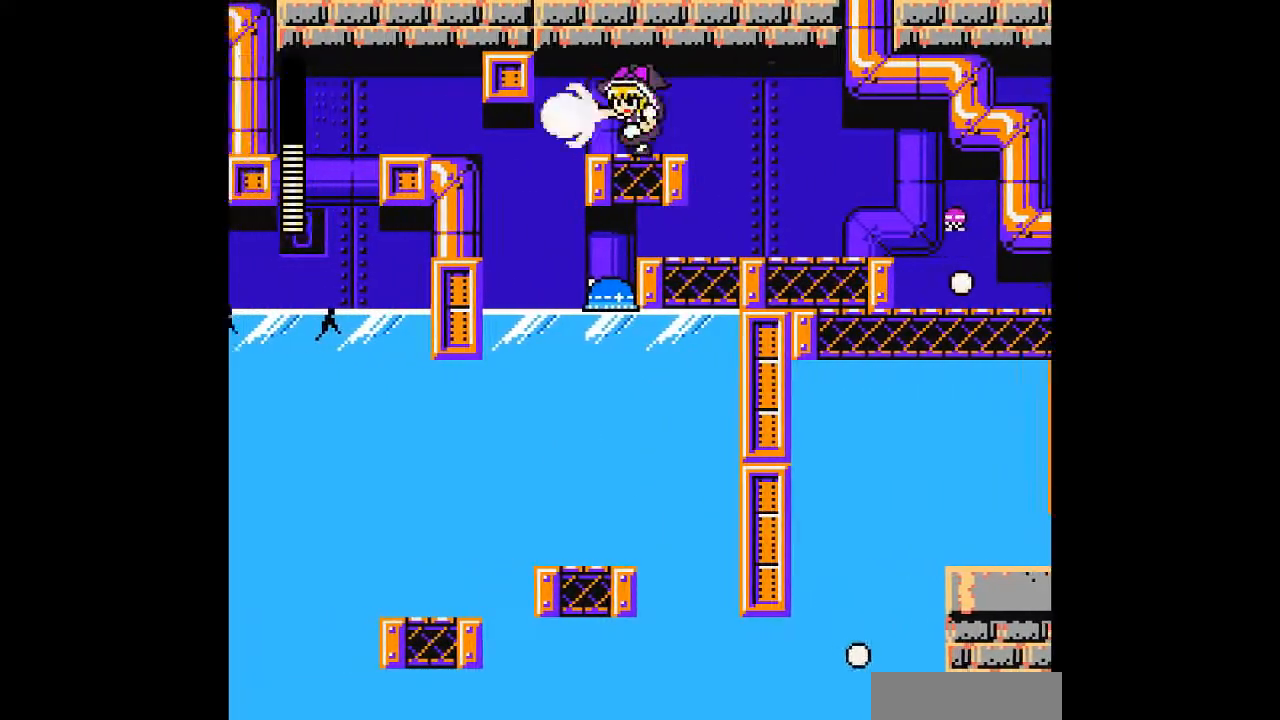
{"buttons": [], "events": [[200, "DPAD_LEFT", "up"]]}
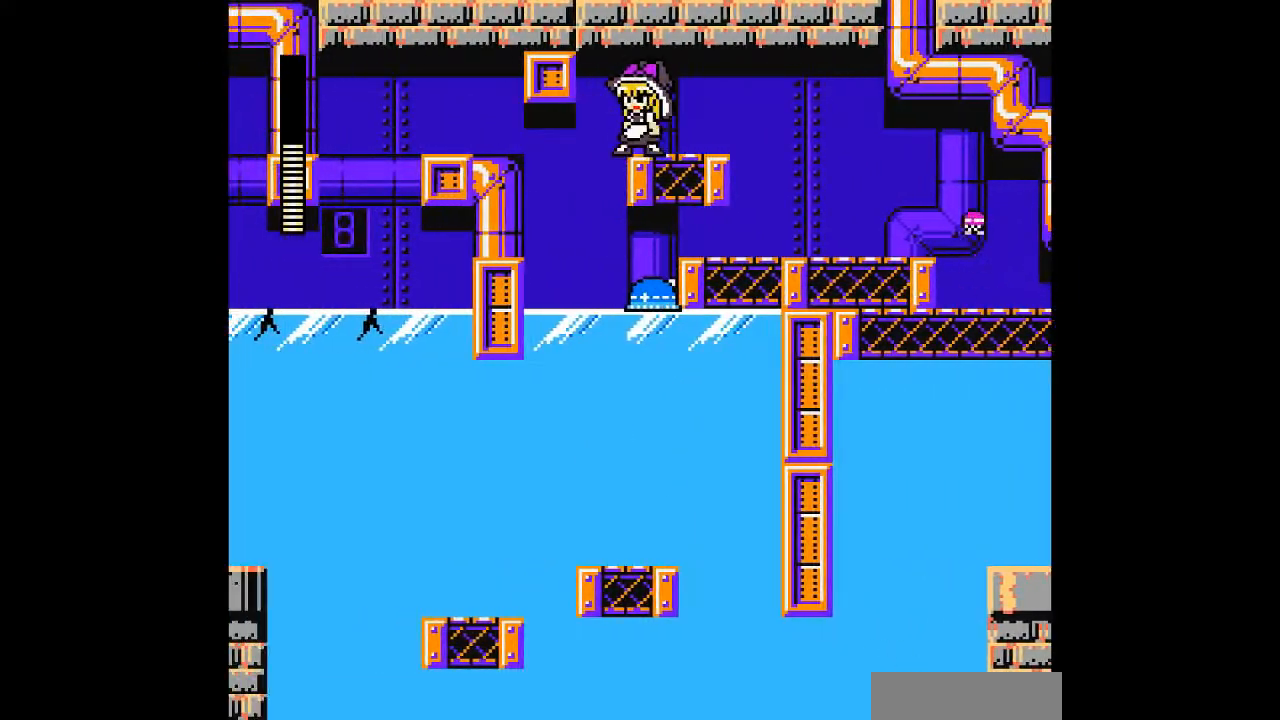
{"buttons": ["DPAD_LEFT"], "events": [[133, "C", "down"], [167, "DPAD_LEFT", "down"], [467, "C", "up"]]}
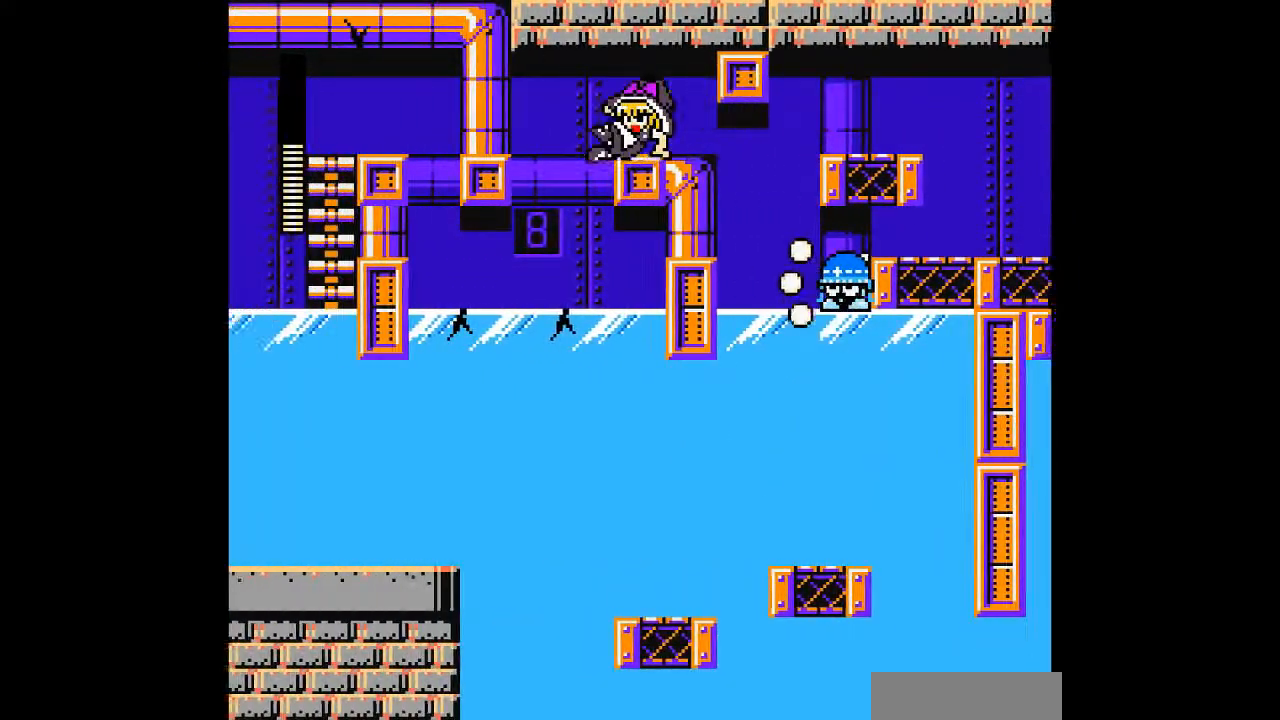
{"buttons": ["DPAD_LEFT"], "events": [[333, "DPAD_LEFT", "up"], [467, "DPAD_LEFT", "down"]]}
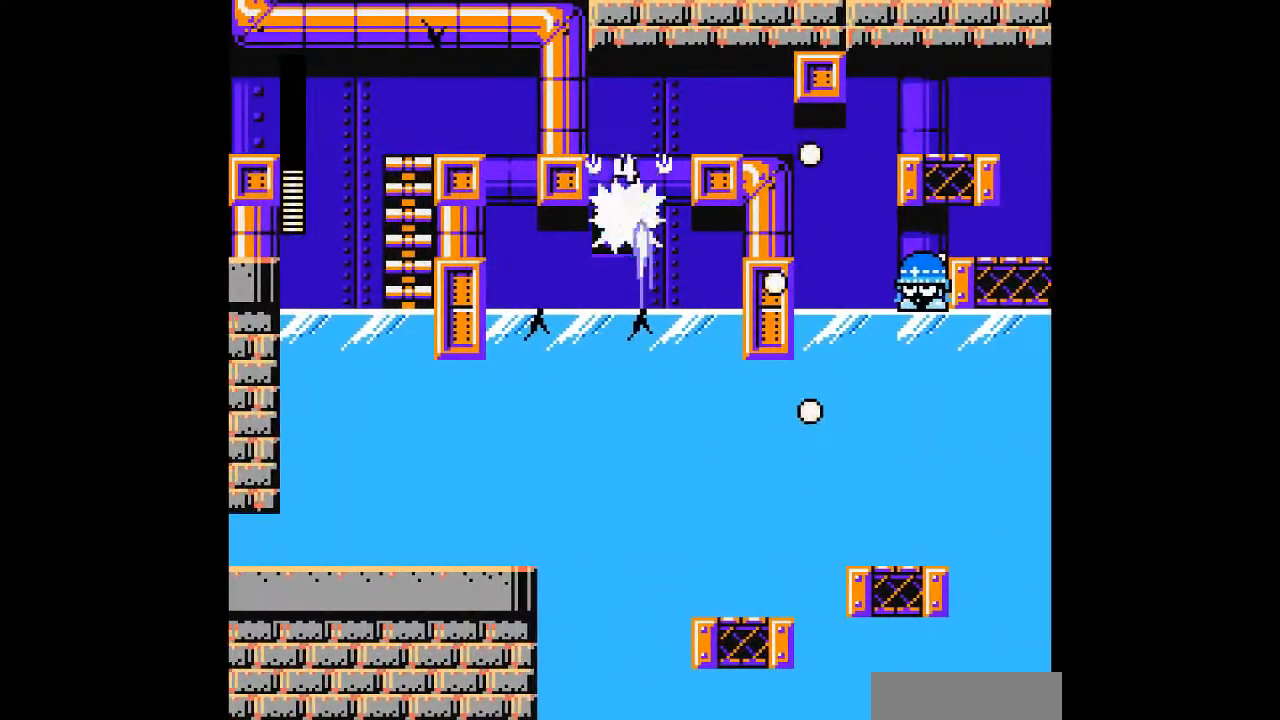
{"buttons": ["DPAD_LEFT"], "events": []}
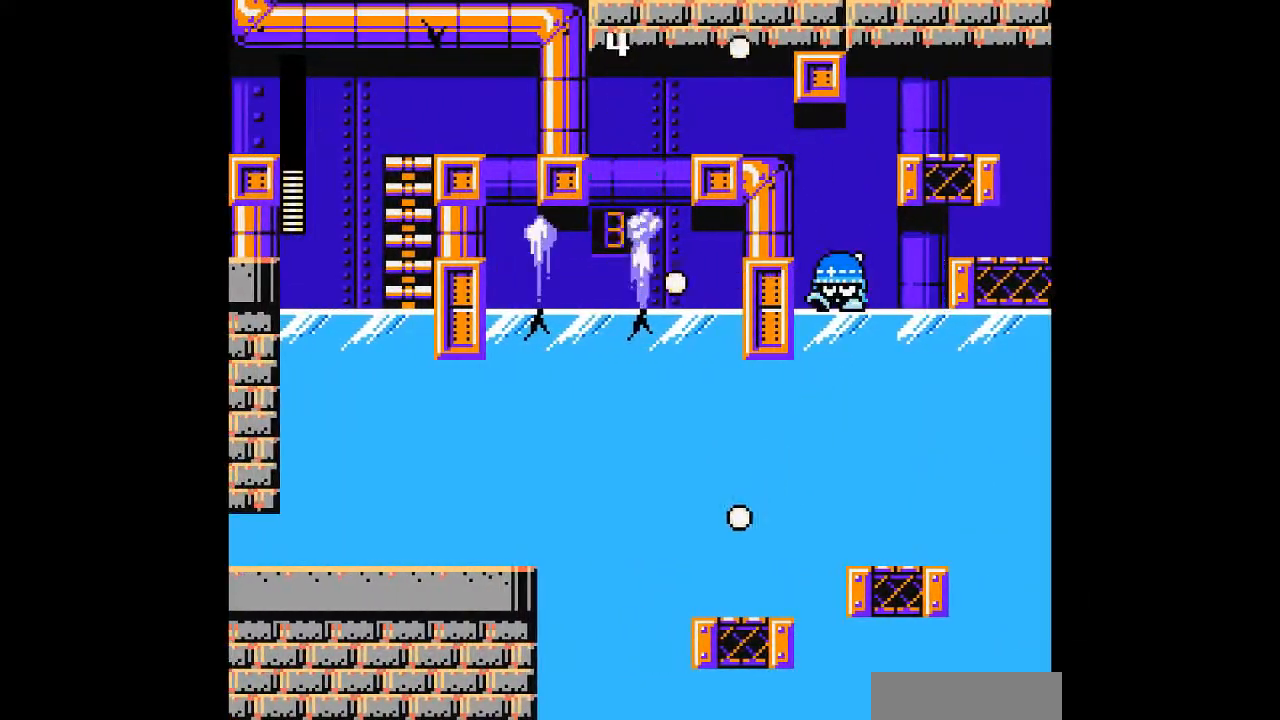
{"buttons": ["DPAD_DOWN", "DPAD_LEFT"], "events": [[433, "DPAD_DOWN", "down"]]}
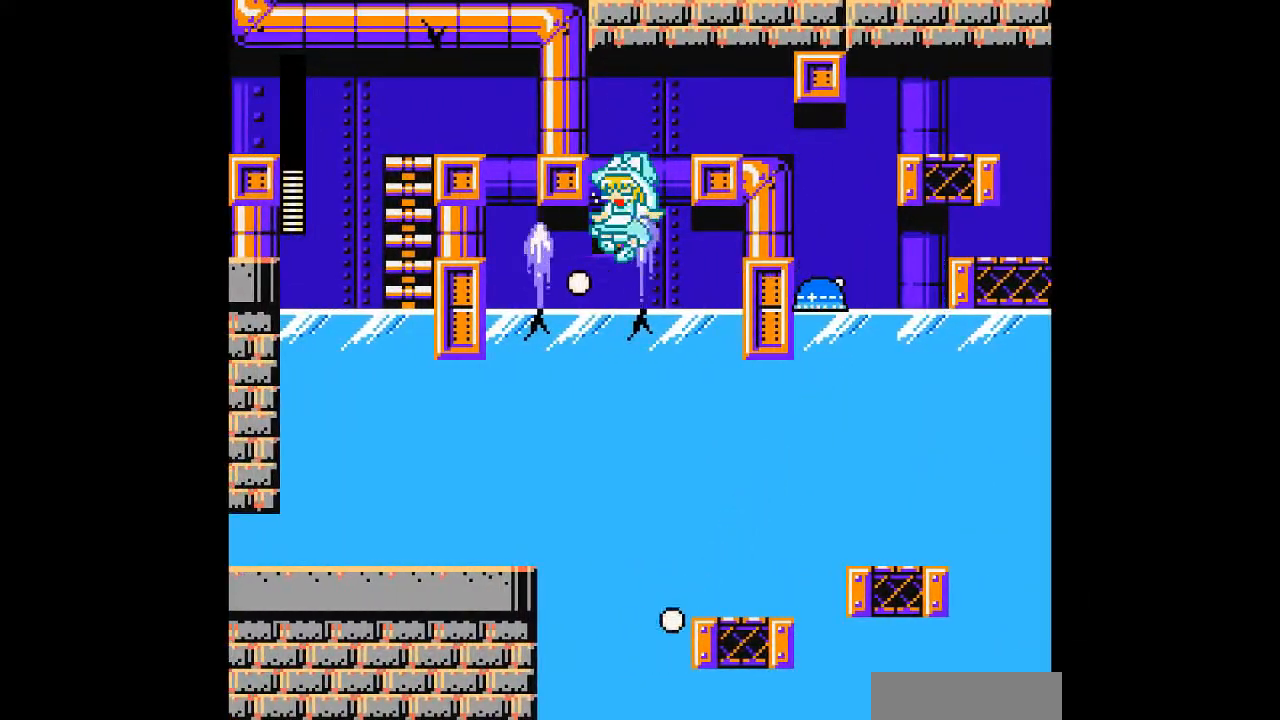
{"buttons": ["DPAD_DOWN"], "events": [[167, "START", "down"], [267, "DPAD_DOWN", "up"], [300, "START", "up"], [400, "DPAD_DOWN", "down"], [400, "DPAD_LEFT", "up"]]}
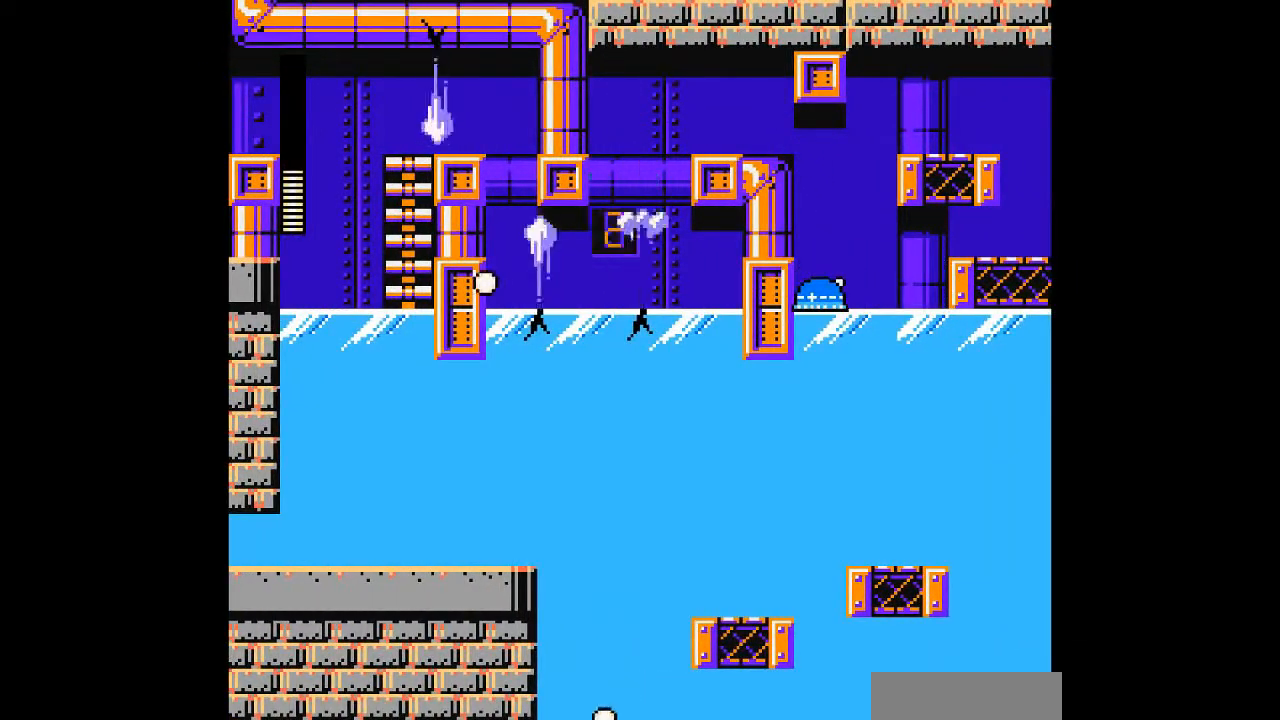
{"buttons": ["DPAD_LEFT"], "events": [[100, "START", "down"], [167, "DPAD_LEFT", "down"], [200, "START", "up"], [267, "DPAD_DOWN", "up"]]}
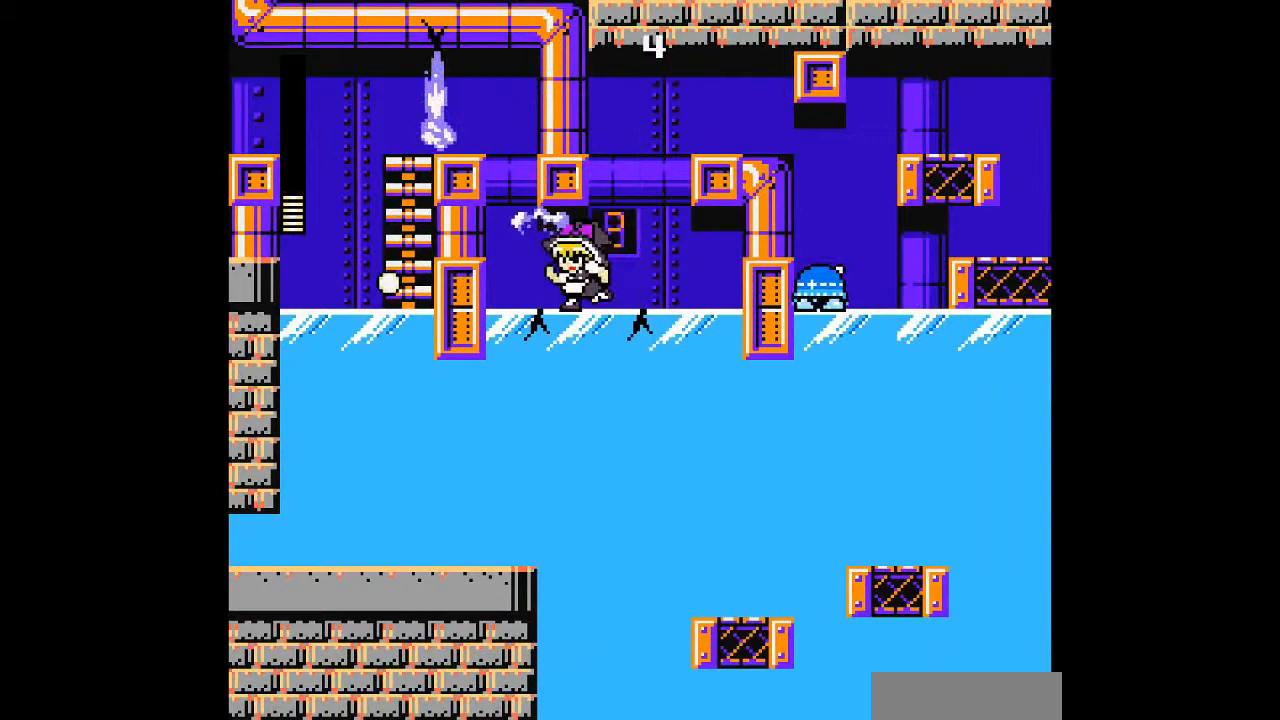
{"buttons": [], "events": [[500, "DPAD_LEFT", "up"]]}
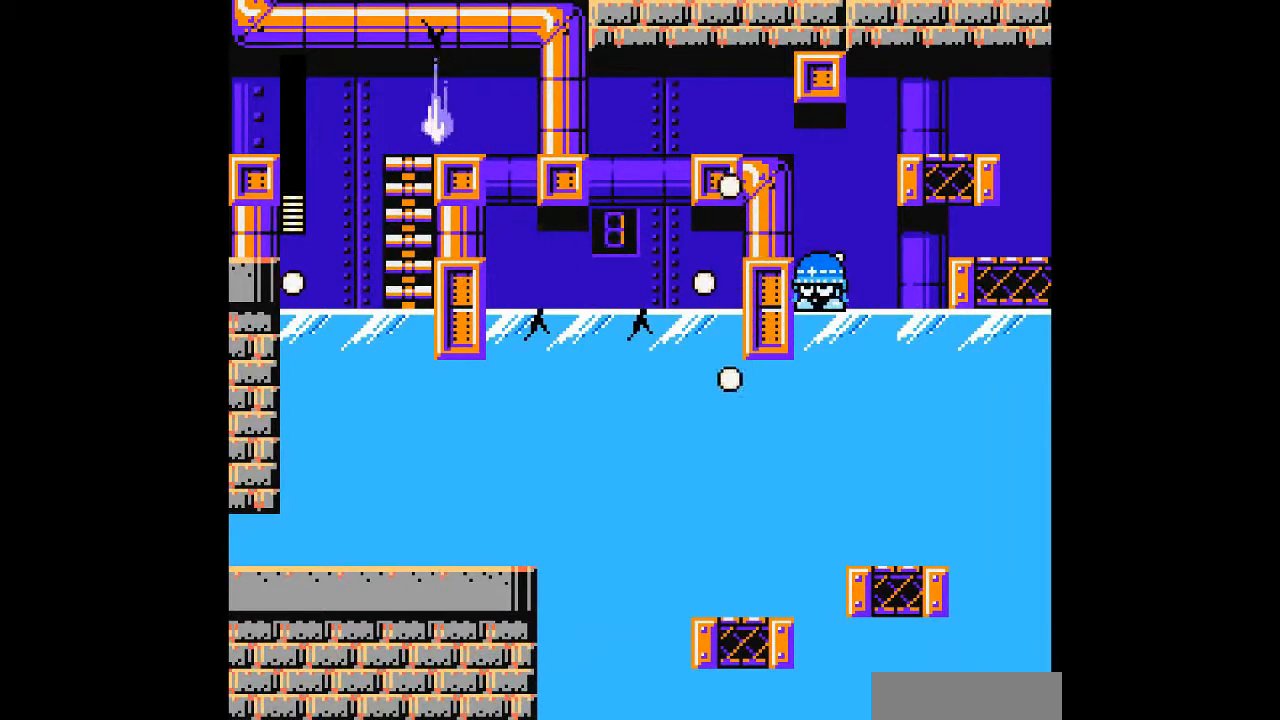
{"buttons": [], "events": [[133, "B", "down"], [300, "DPAD_LEFT", "down"], [433, "DPAD_LEFT", "up"], [467, "B", "up"]]}
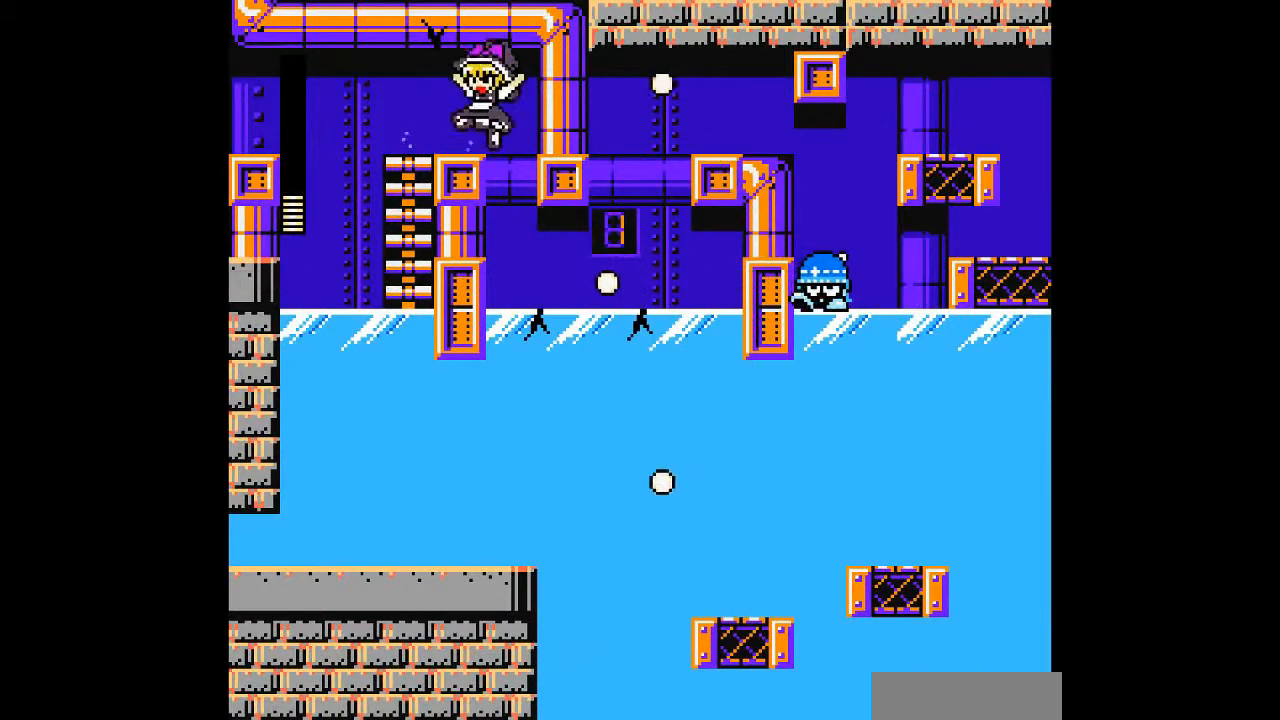
{"buttons": ["B", "DPAD_DOWN", "DPAD_LEFT"], "events": [[133, "DPAD_LEFT", "down"], [267, "DPAD_DOWN", "down"], [300, "B", "down"]]}
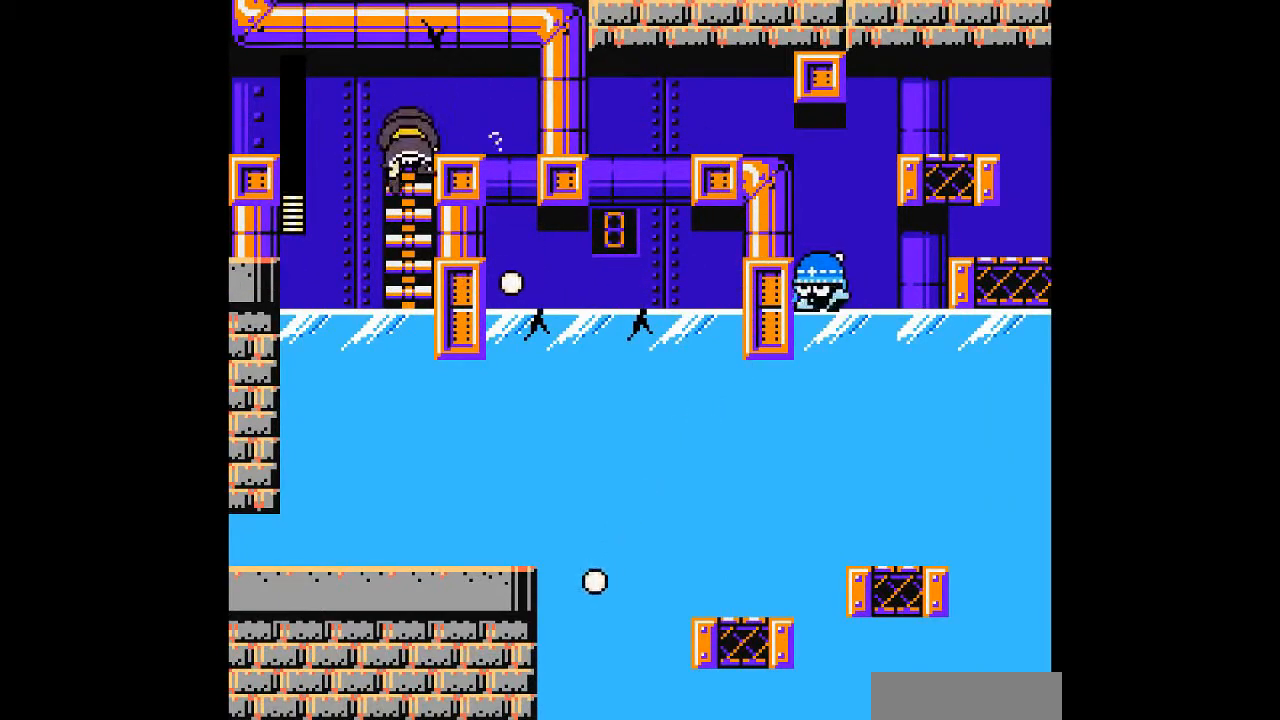
{"buttons": ["B", "DPAD_LEFT"], "events": [[133, "DPAD_DOWN", "up"], [167, "B", "up"], [400, "B", "down"]]}
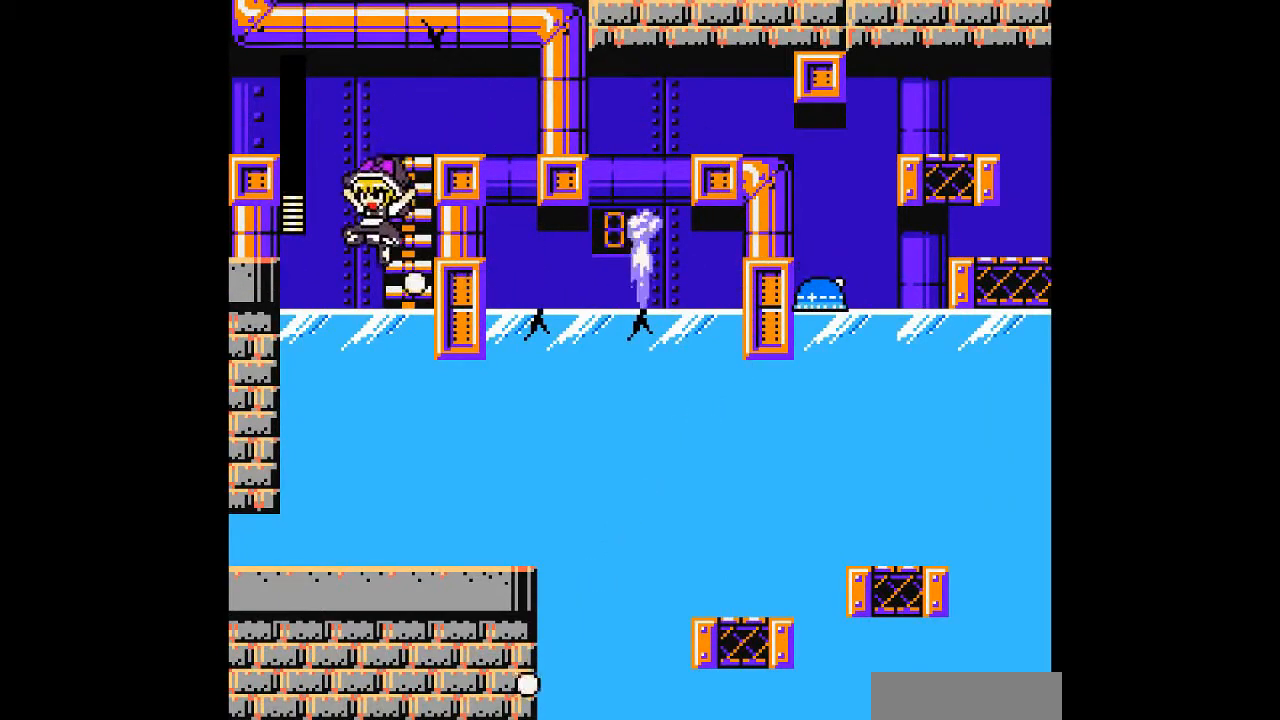
{"buttons": [], "events": [[133, "B", "up"], [200, "DPAD_LEFT", "up"]]}
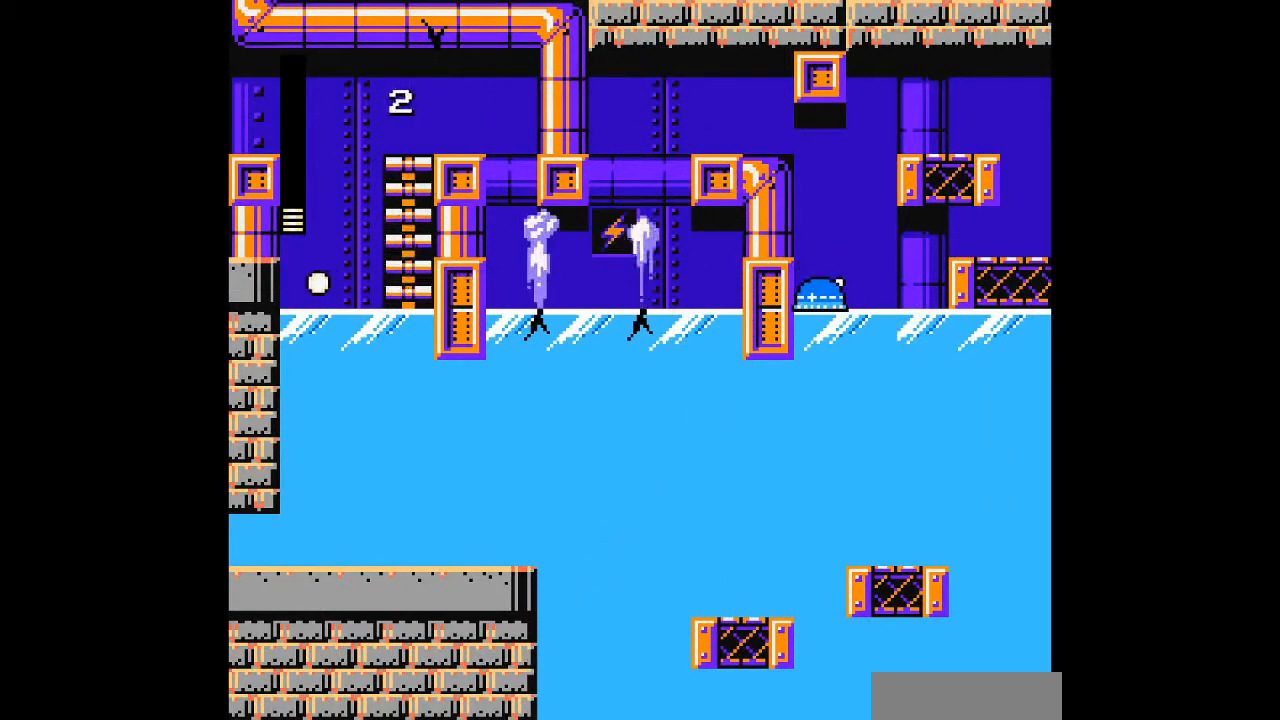
{"buttons": ["B", "DPAD_LEFT"], "events": [[33, "DPAD_LEFT", "down"], [333, "B", "down"]]}
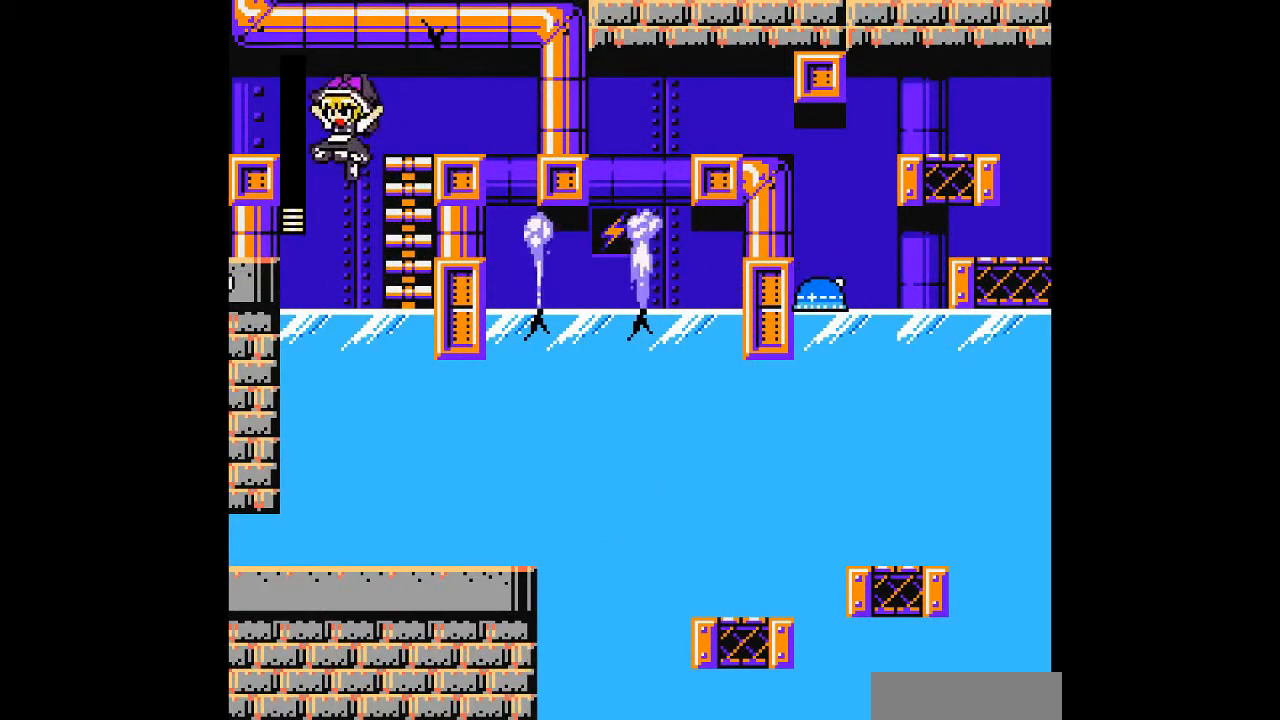
{"buttons": ["DPAD_LEFT"], "events": [[367, "B", "up"]]}
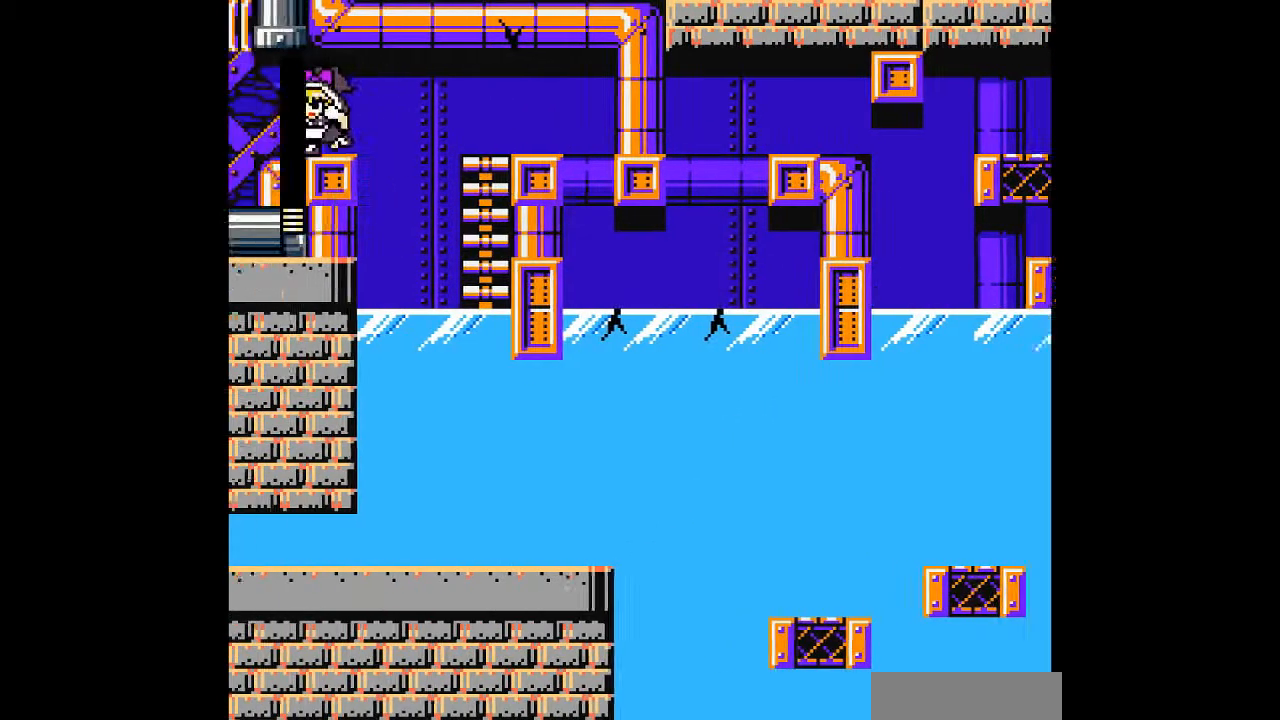
{"buttons": [], "events": [[200, "DPAD_LEFT", "up"]]}
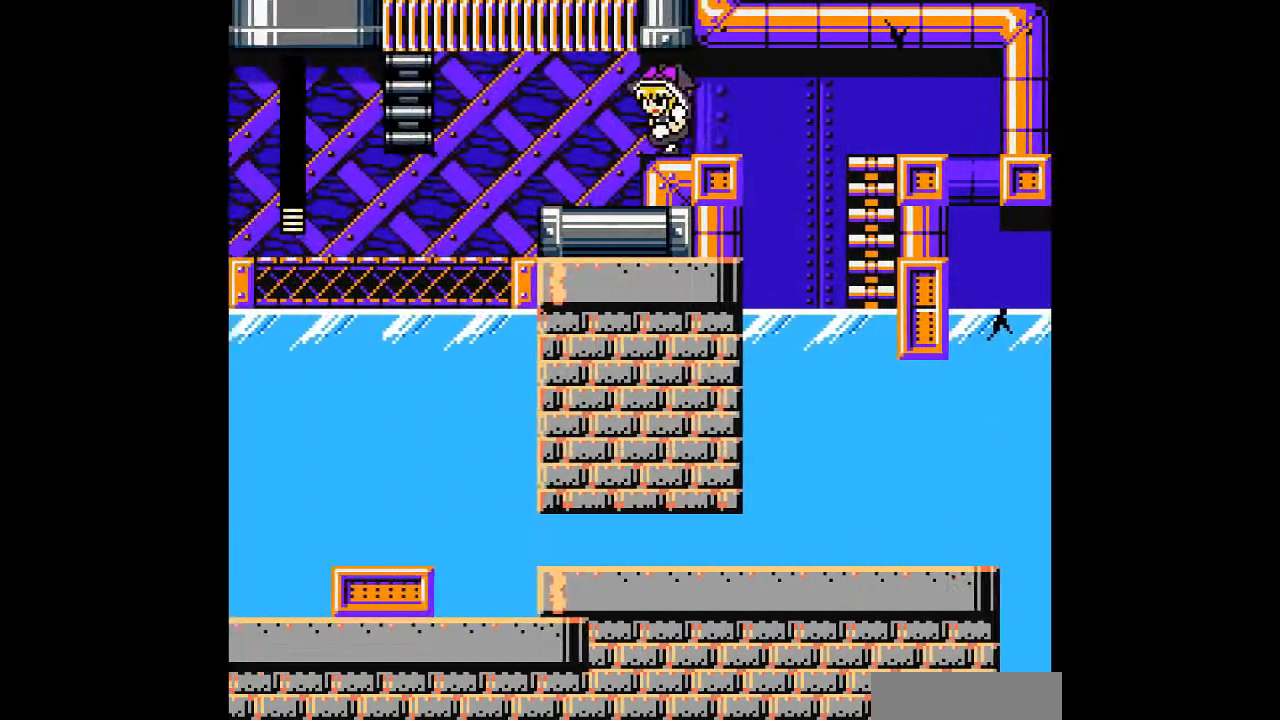
{"buttons": [], "events": []}